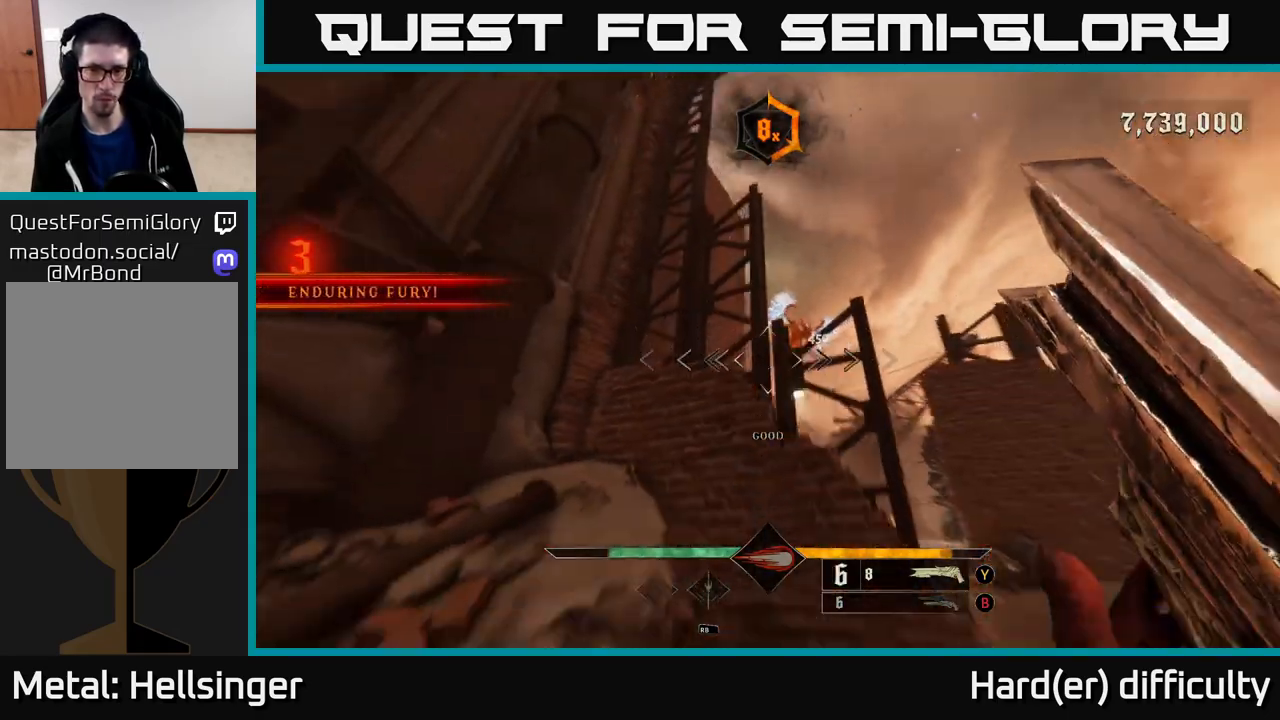
Gameplay with a controller (Xbox layout); each line is a JSON object with the inputs held at the frame after it. "events" lists button and stick changes between this image and that frame as [ms after this image, input, new state], when the widget could be followed in between.
{"buttons": ["R2"], "left_stick": "down-right", "right_stick": "right", "events": [[50, "left_stick", "down"], [433, "R2", "down"], [433, "left_stick", "down-right"], [483, "right_stick", "right"]]}
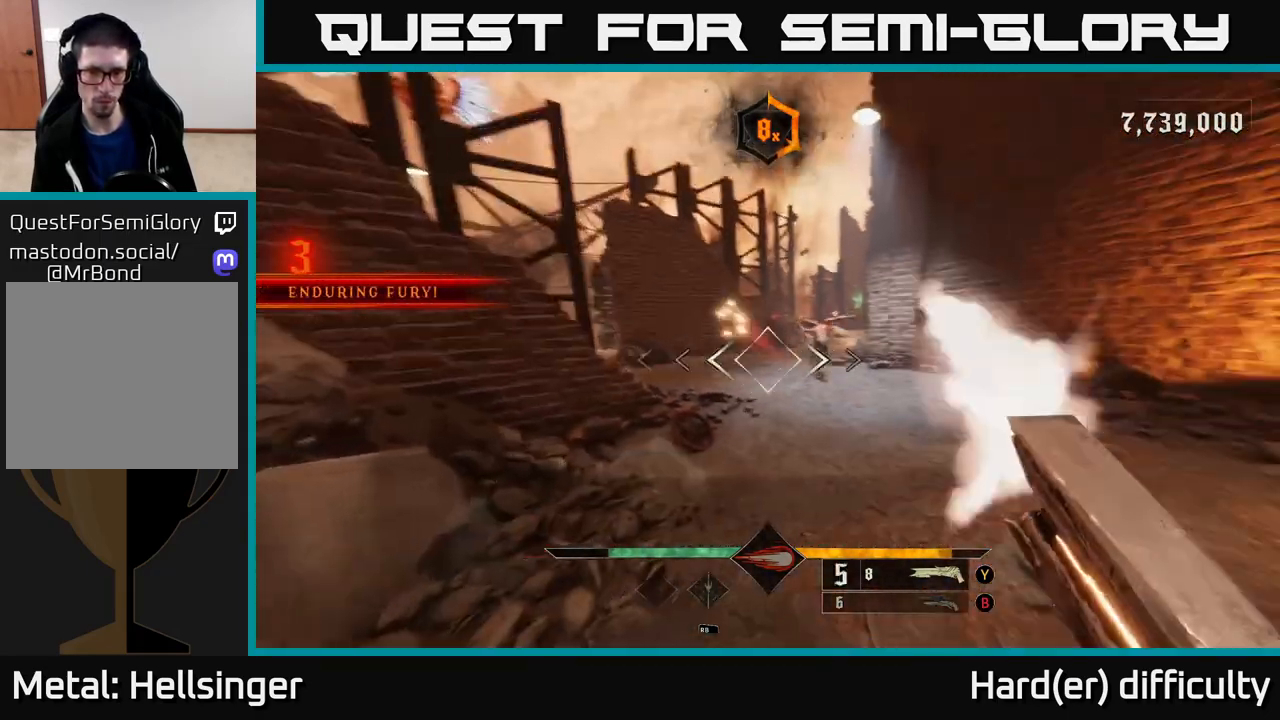
{"buttons": [], "left_stick": "up-right", "right_stick": "center", "events": [[50, "R2", "up"], [100, "right_stick", "center"], [183, "right_stick", "up-left"], [200, "left_stick", "right"], [300, "left_stick", "up-right"], [300, "right_stick", "center"]]}
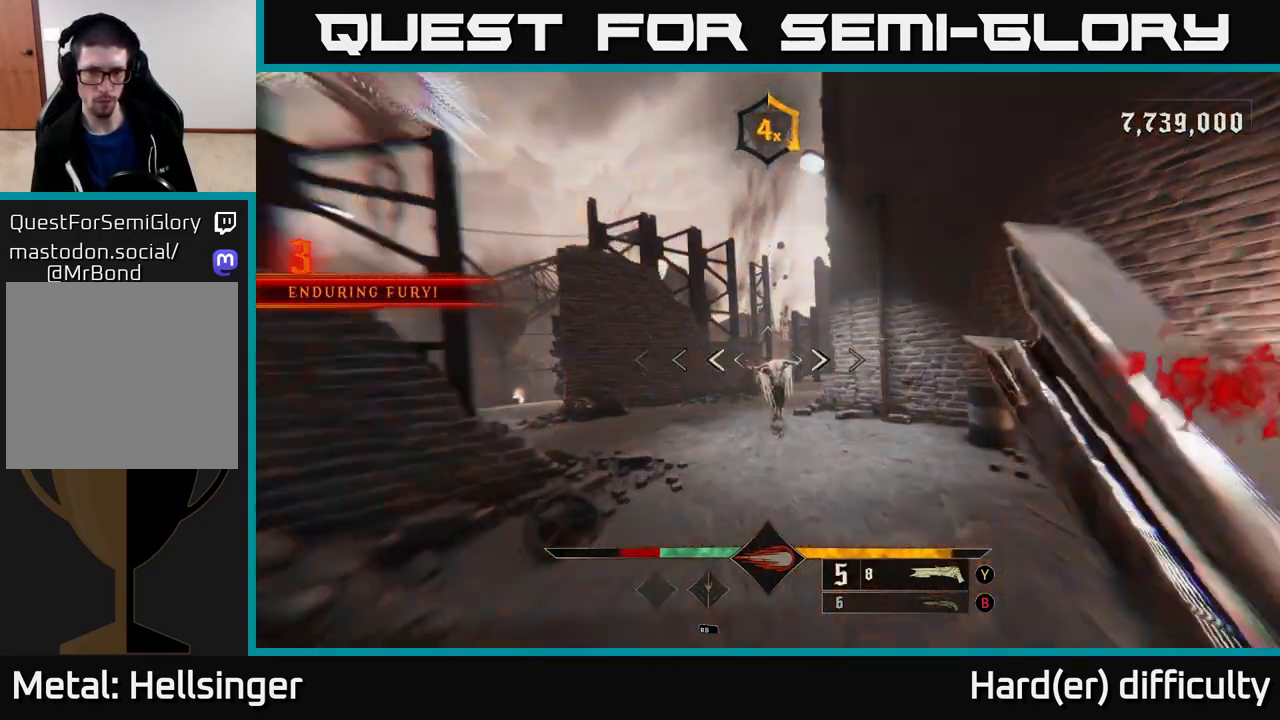
{"buttons": ["L2"], "left_stick": "right", "right_stick": "left", "events": [[17, "left_stick", "center"], [317, "left_stick", "right"], [333, "right_stick", "down-right"], [383, "R2", "down"], [400, "L2", "down"], [450, "right_stick", "left"], [483, "R2", "up"]]}
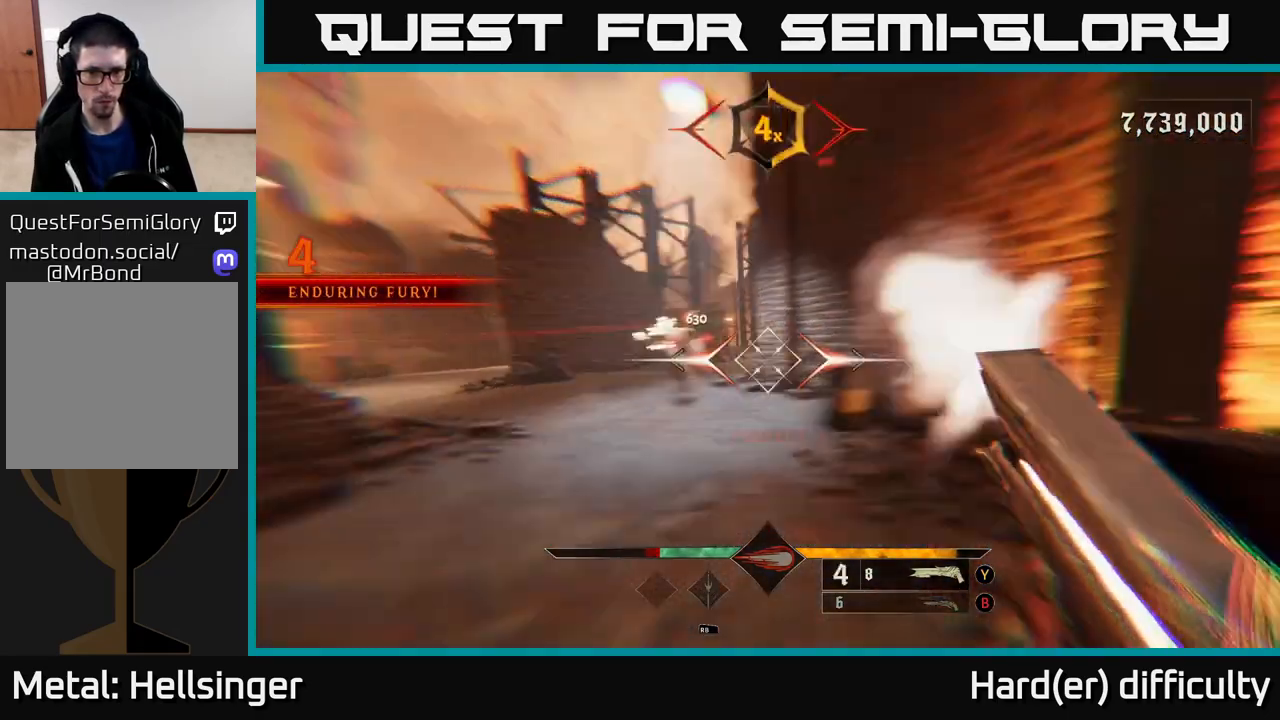
{"buttons": [], "left_stick": "down-left", "right_stick": "center", "events": [[50, "L2", "up"], [167, "right_stick", "center"], [200, "left_stick", "down"], [283, "left_stick", "down-left"], [317, "A", "down"], [450, "A", "up"]]}
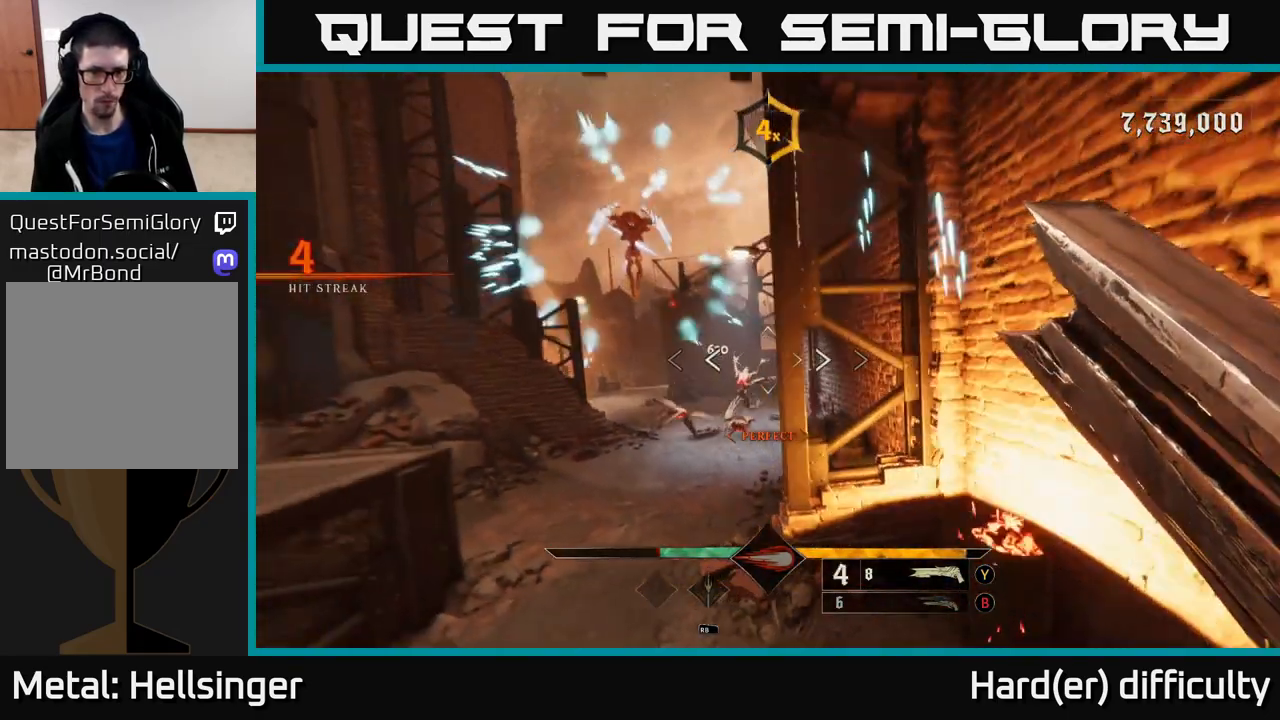
{"buttons": ["R2"], "left_stick": "down-right", "right_stick": "center", "events": [[233, "left_stick", "down"], [250, "right_stick", "down"], [400, "right_stick", "center"], [450, "R2", "down"], [500, "left_stick", "down-right"]]}
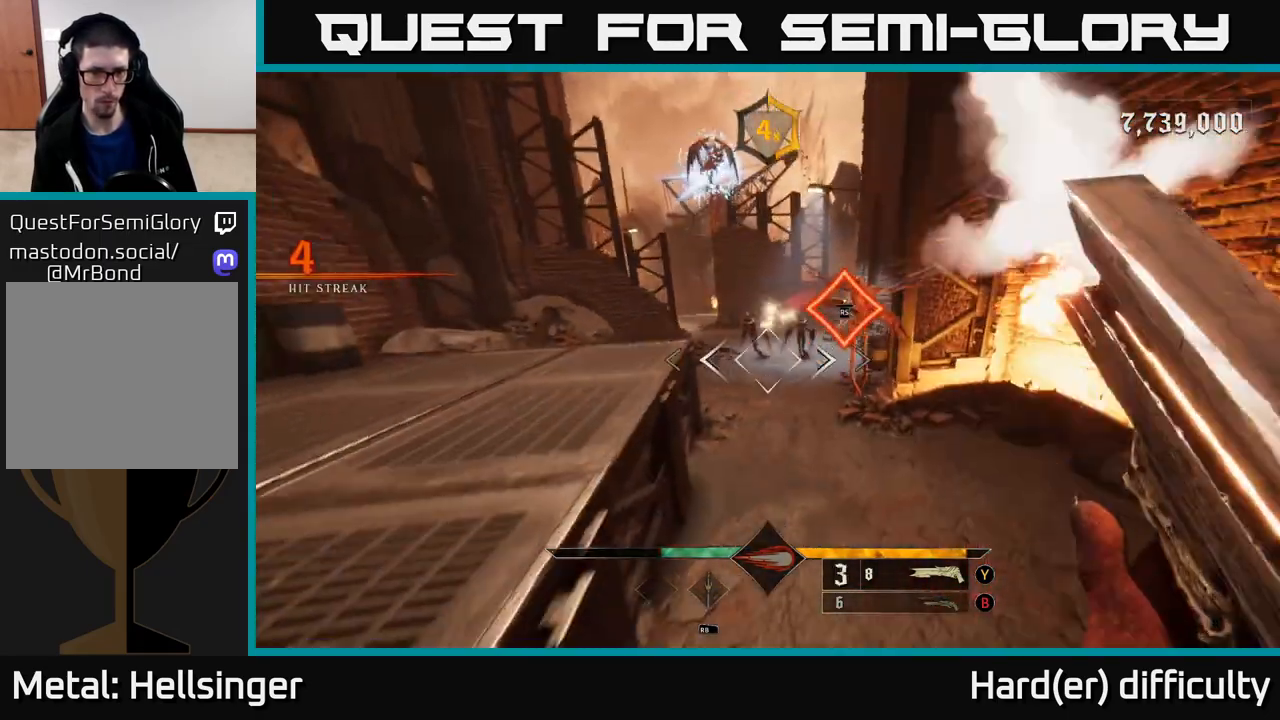
{"buttons": [], "left_stick": "up-left", "right_stick": "center", "events": [[17, "L2", "down"], [50, "R2", "up"], [150, "L2", "up"], [433, "left_stick", "up-left"]]}
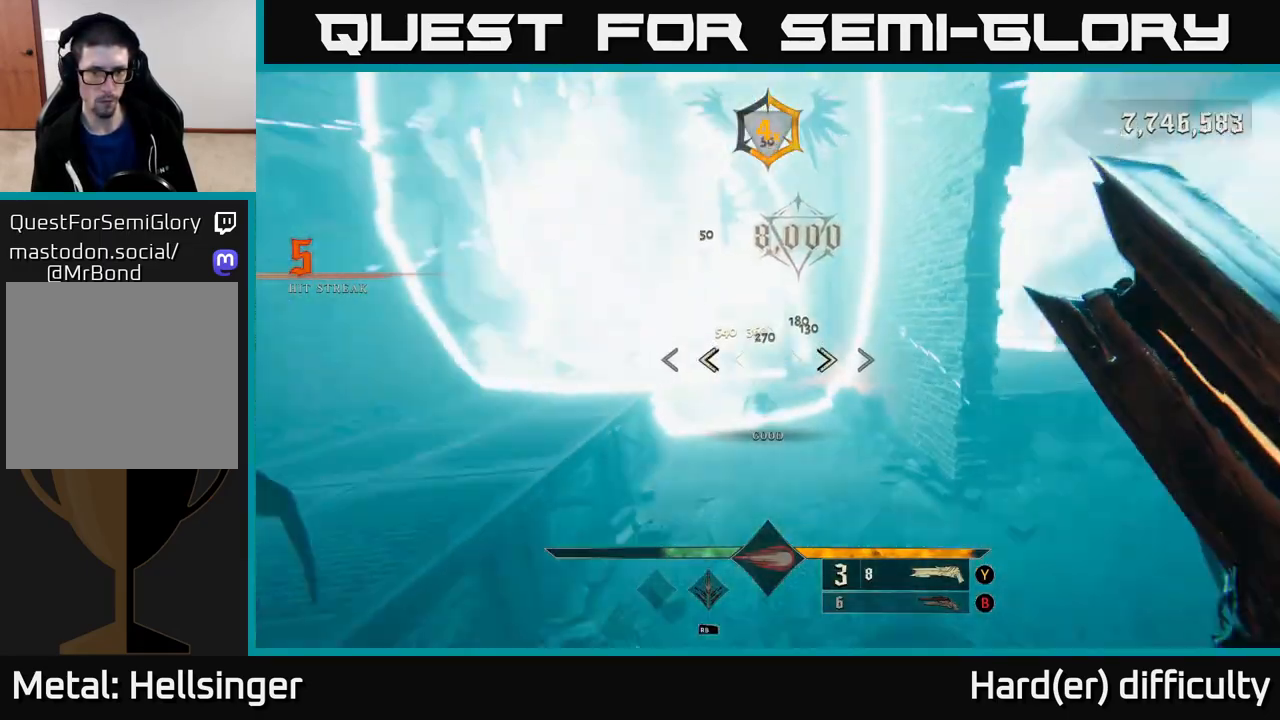
{"buttons": [], "left_stick": "up-left", "right_stick": "center", "events": [[250, "right_stick", "up"], [383, "right_stick", "center"]]}
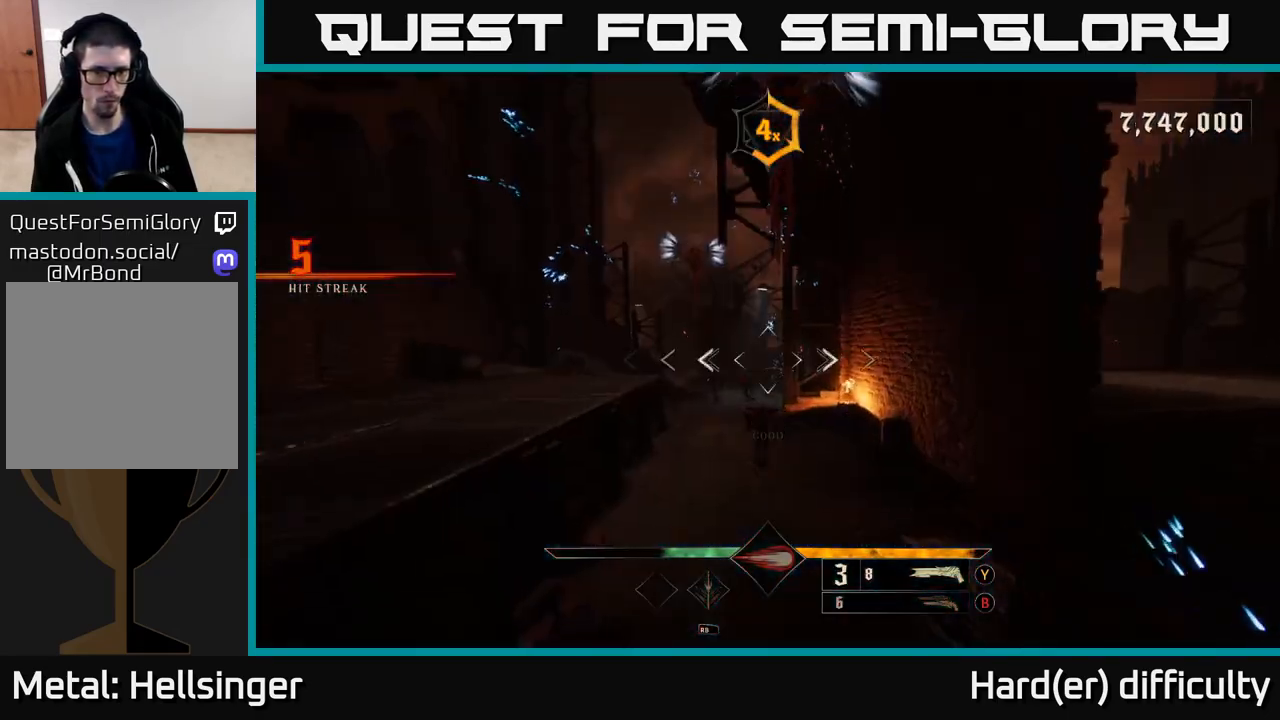
{"buttons": [], "left_stick": "up-left", "right_stick": "center", "events": [[67, "right_stick", "down-right"], [183, "right_stick", "center"]]}
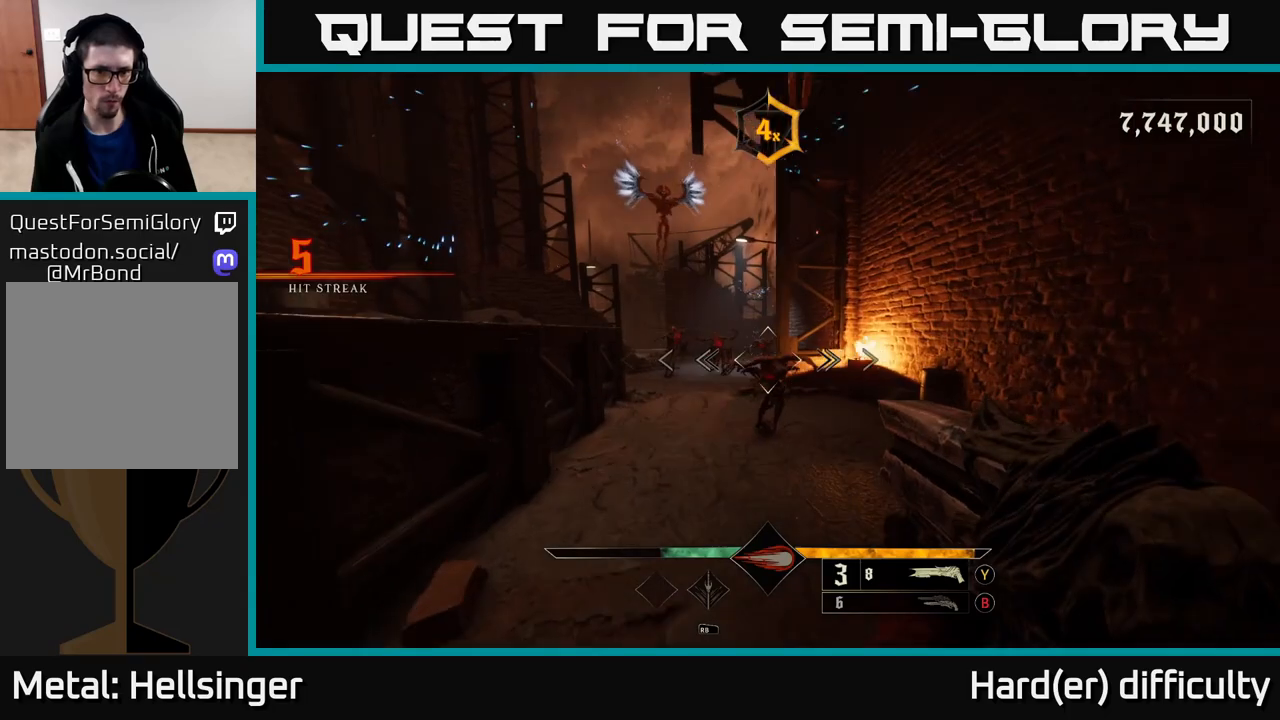
{"buttons": [], "left_stick": "center", "right_stick": "left", "events": [[33, "right_stick", "up"], [83, "R2", "down"], [100, "left_stick", "right"], [117, "right_stick", "down"], [150, "L2", "down"], [167, "R2", "up"], [167, "right_stick", "center"], [283, "L2", "up"], [333, "right_stick", "left"], [500, "left_stick", "center"]]}
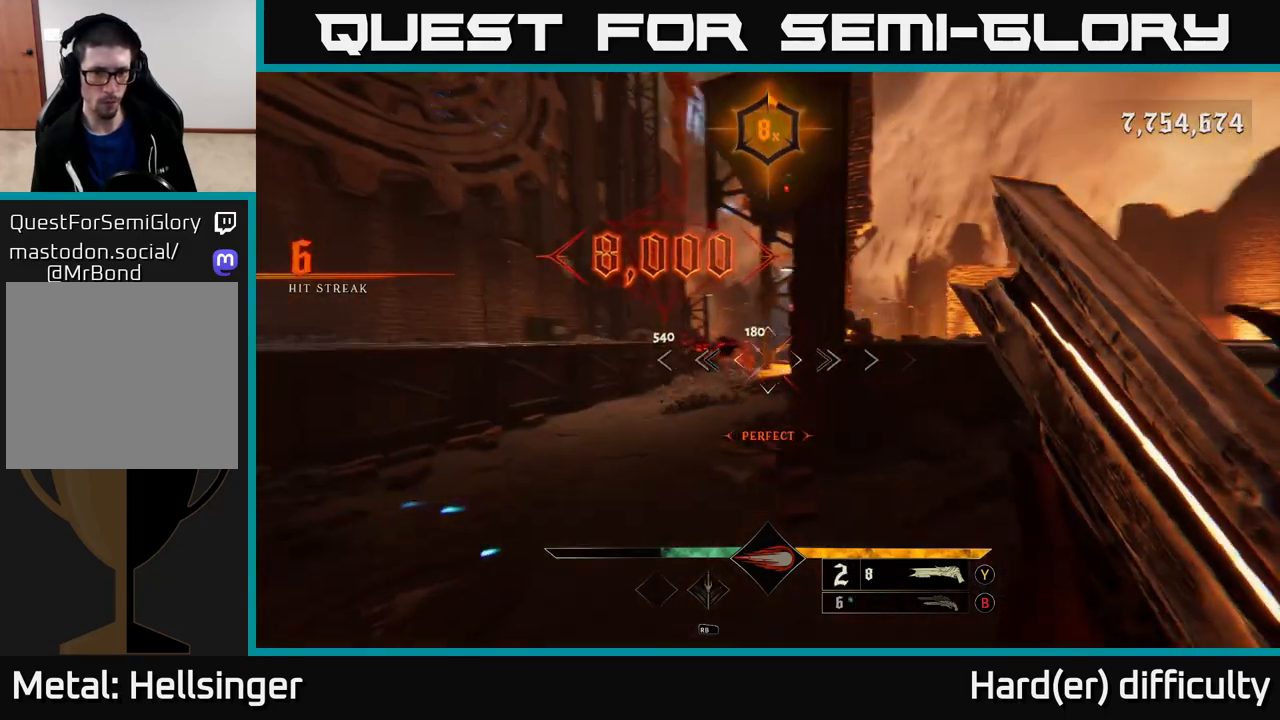
{"buttons": [], "left_stick": "up-left", "right_stick": "center", "events": [[17, "right_stick", "center"], [150, "left_stick", "left"], [267, "left_stick", "up-left"]]}
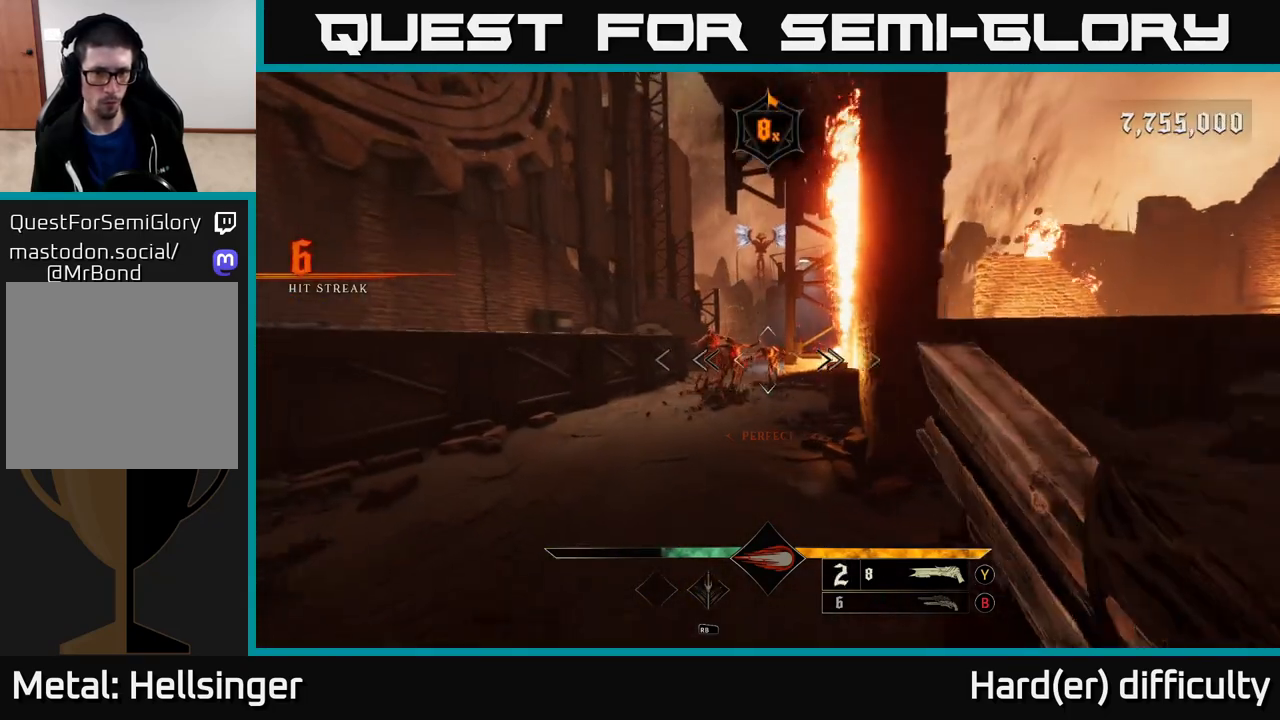
{"buttons": [], "left_stick": "right", "right_stick": "left", "events": [[17, "left_stick", "up"], [150, "left_stick", "right"], [167, "R2", "down"], [233, "L2", "down"], [233, "R2", "up"], [367, "L2", "up"], [383, "right_stick", "left"]]}
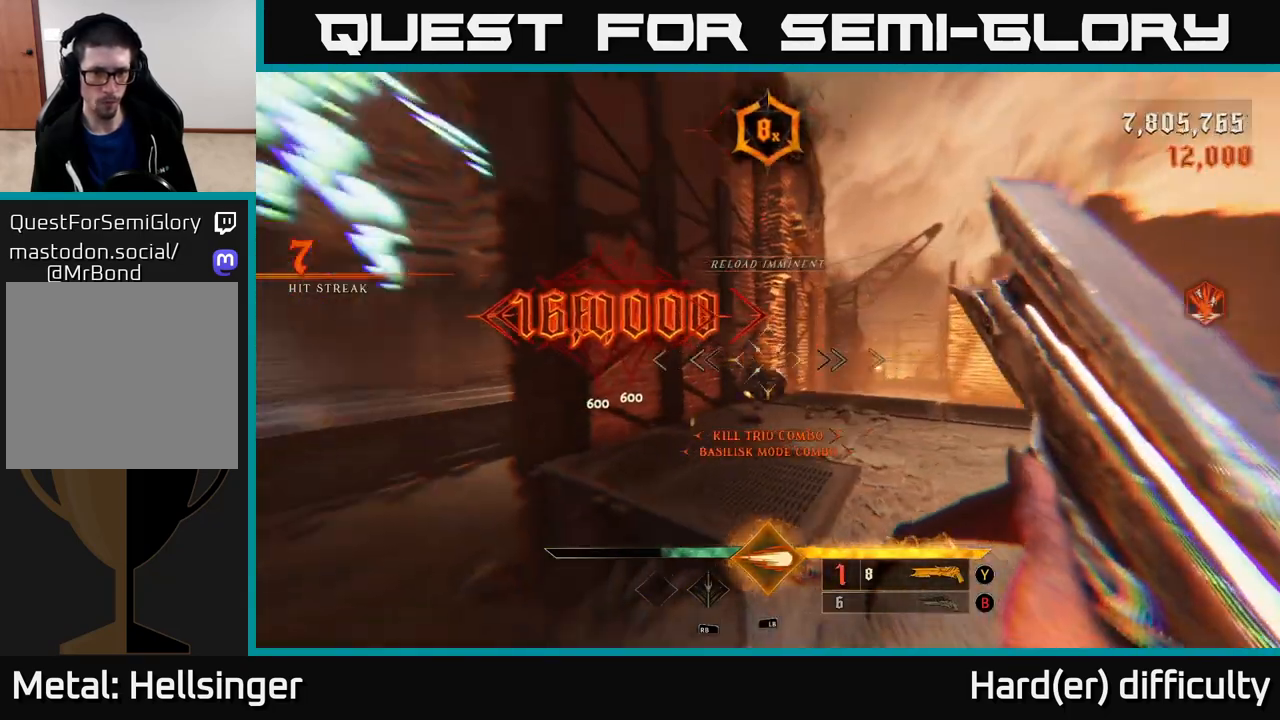
{"buttons": [], "left_stick": "up-left", "right_stick": "center", "events": [[50, "right_stick", "center"], [200, "left_stick", "left"], [317, "A", "down"], [350, "left_stick", "up-left"], [467, "A", "up"]]}
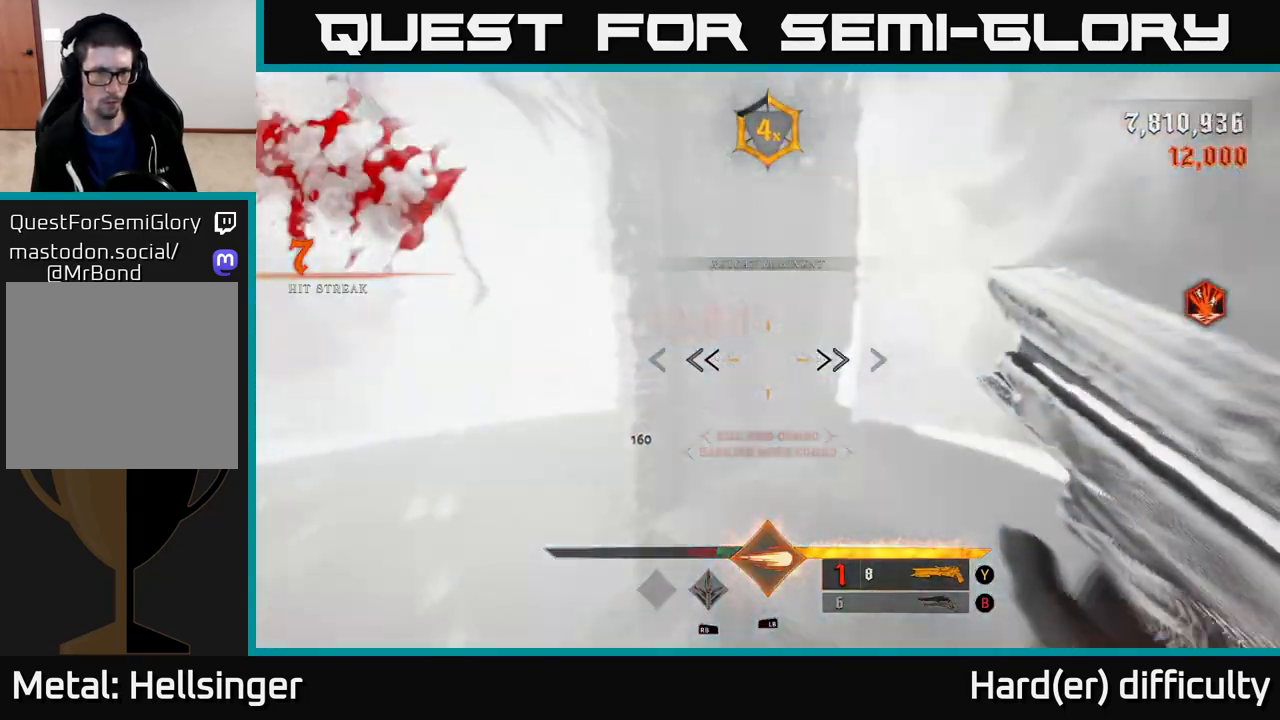
{"buttons": [], "left_stick": "down-left", "right_stick": "up-right", "events": [[33, "X", "down"], [117, "L2", "down"], [117, "X", "up"], [200, "L2", "up"], [300, "right_stick", "up-left"], [317, "left_stick", "down-left"], [483, "right_stick", "up-right"]]}
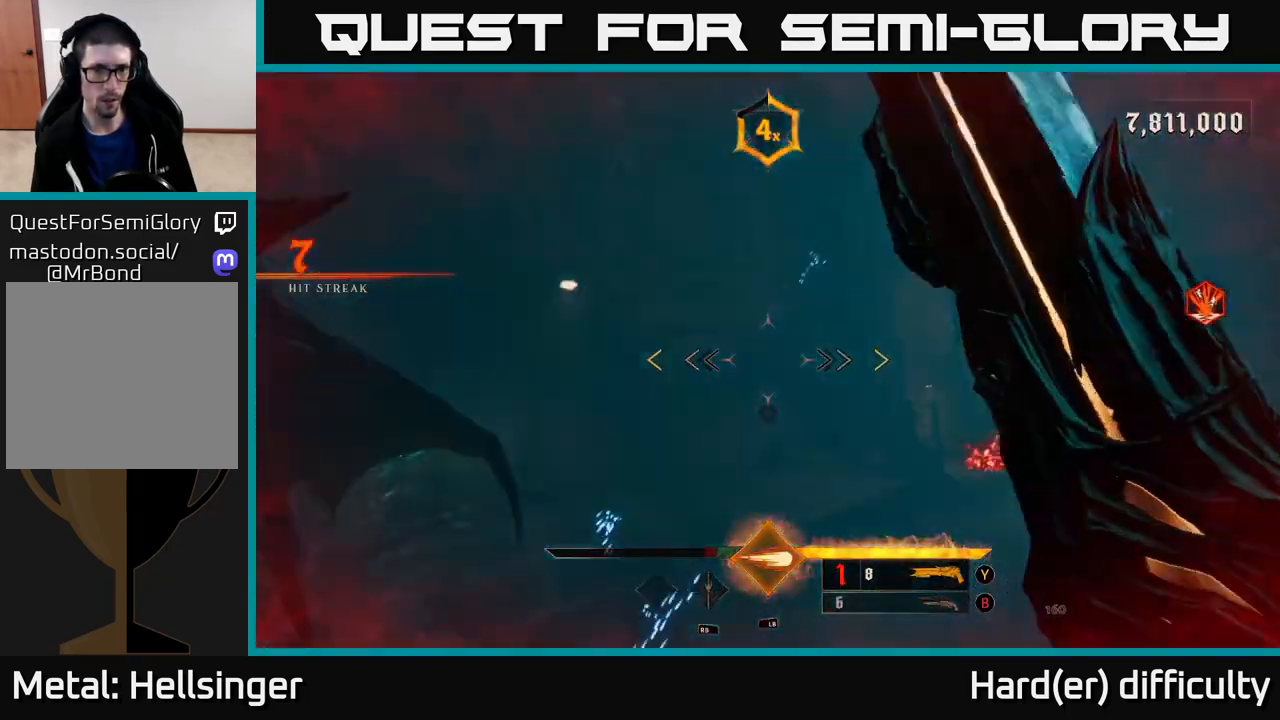
{"buttons": ["A"], "left_stick": "center", "right_stick": "center", "events": [[333, "right_stick", "center"], [383, "A", "down"], [400, "left_stick", "center"]]}
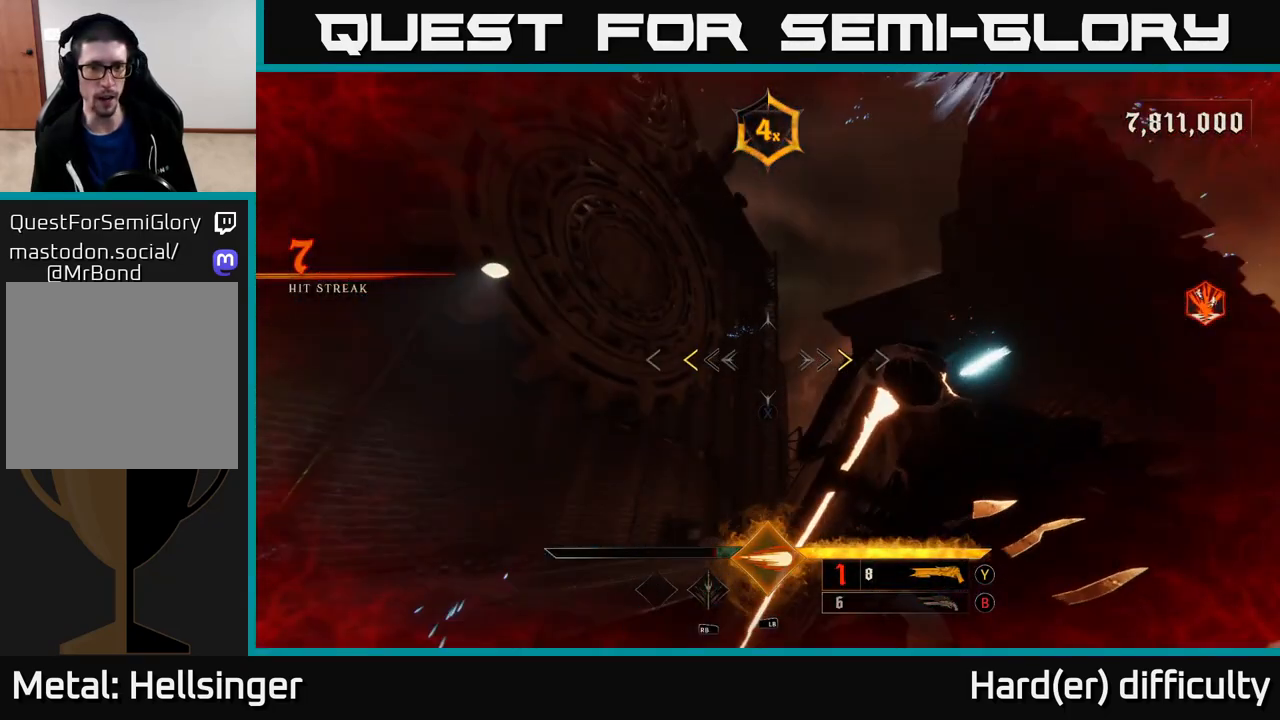
{"buttons": [], "left_stick": "up", "right_stick": "down-right", "events": [[67, "A", "up"], [150, "A", "down"], [167, "left_stick", "left"], [283, "X", "down"], [300, "A", "up"], [367, "X", "up"], [483, "right_stick", "down-right"], [500, "left_stick", "up"]]}
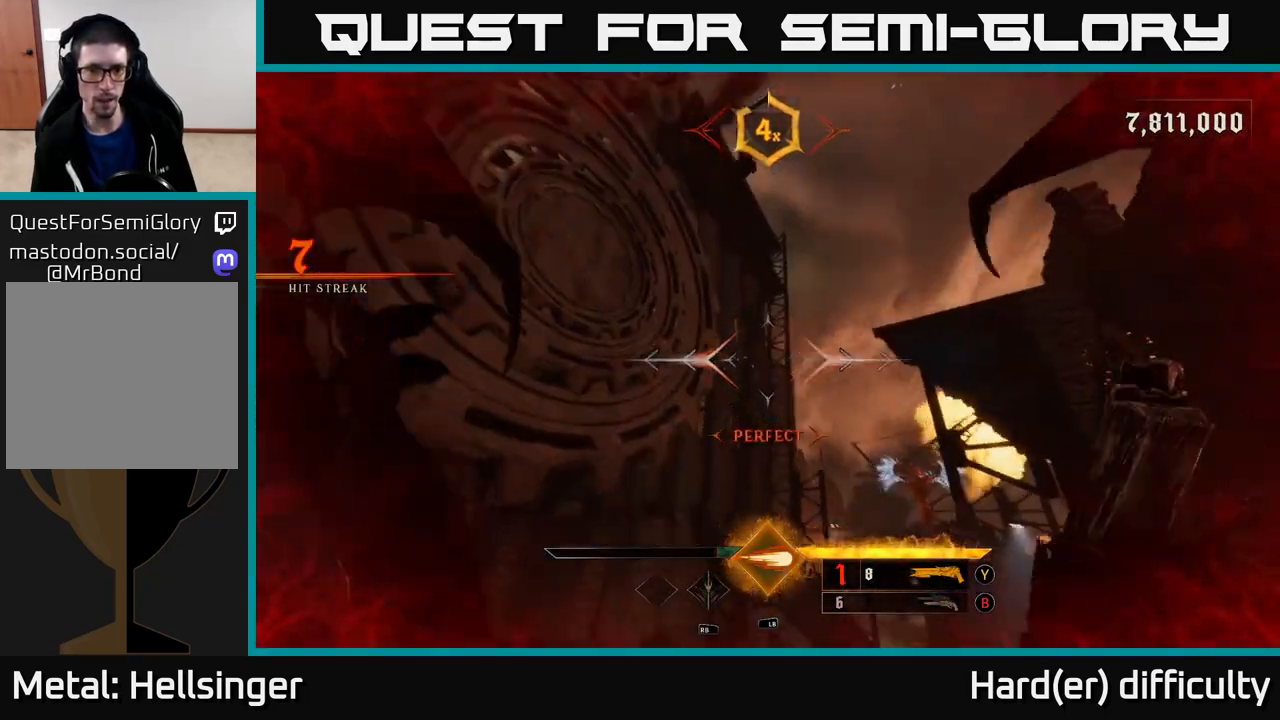
{"buttons": [], "left_stick": "up-left", "right_stick": "up", "events": [[283, "left_stick", "up-left"], [417, "right_stick", "up"]]}
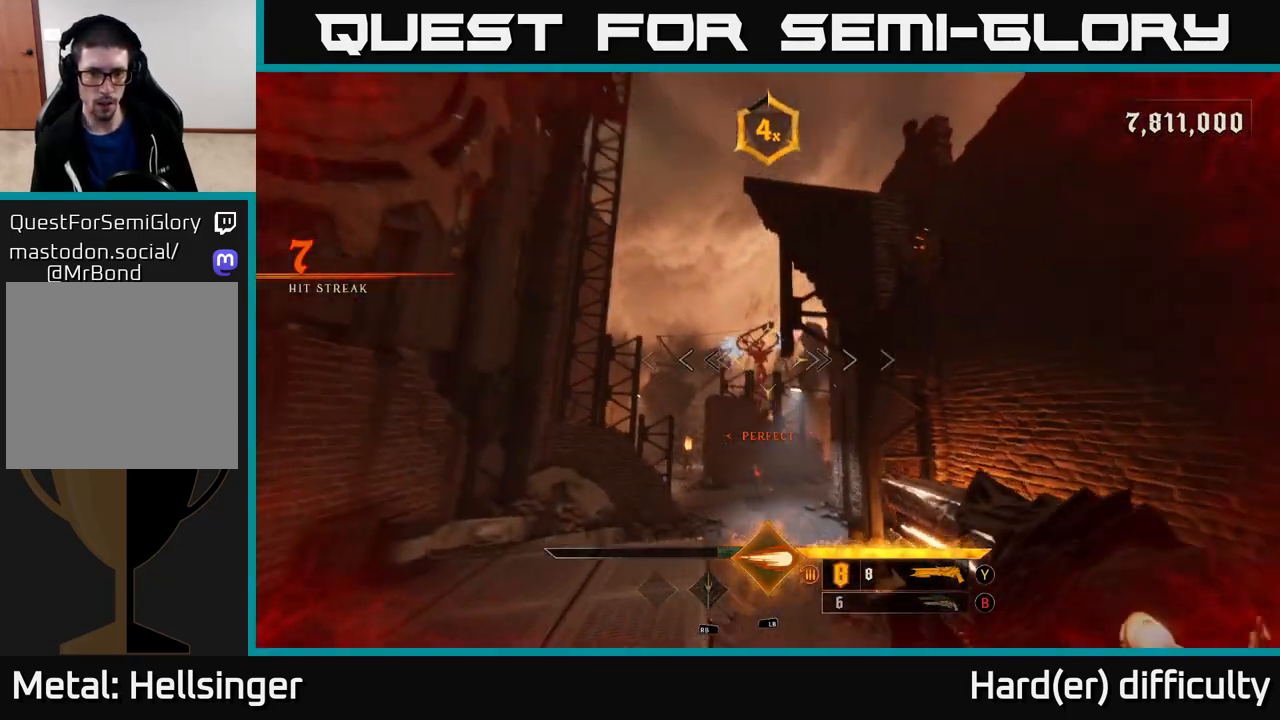
{"buttons": [], "left_stick": "up-left", "right_stick": "center", "events": [[50, "right_stick", "center"], [183, "right_stick", "up-right"], [283, "L1", "down"], [283, "right_stick", "center"], [333, "L2", "down"], [333, "R3", "down"], [367, "L2", "up"], [400, "R3", "up"], [417, "L1", "up"]]}
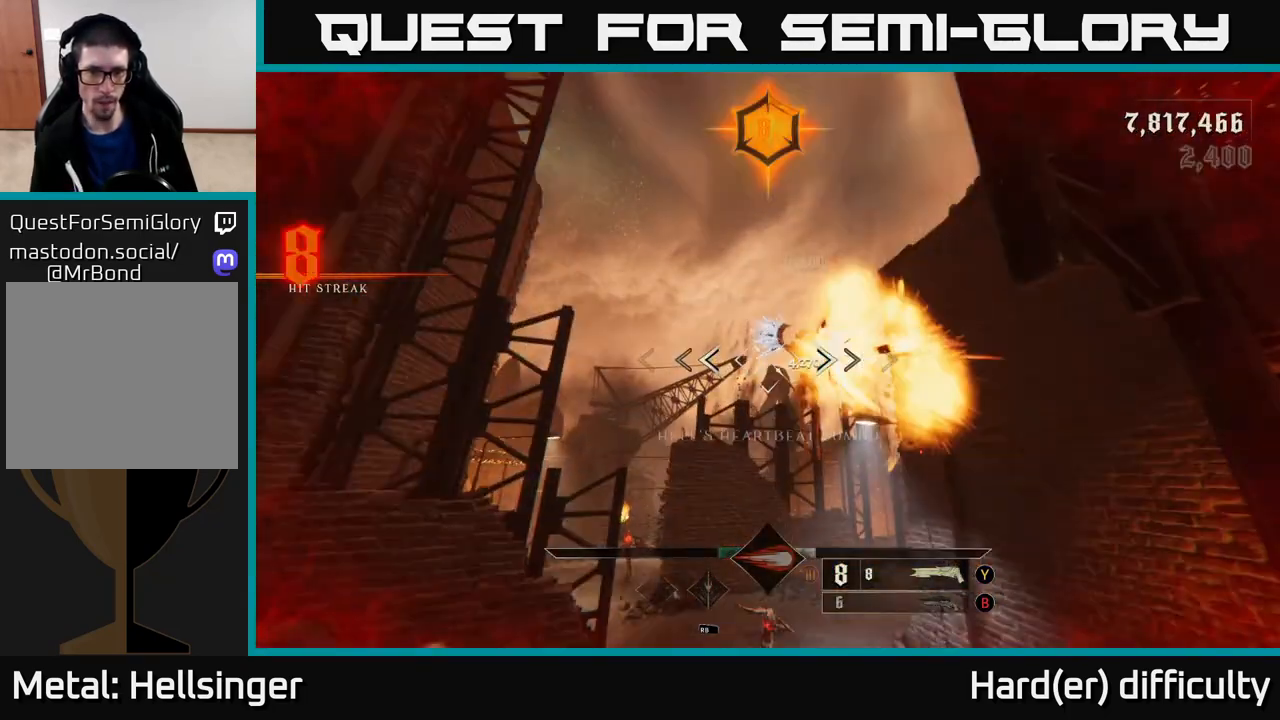
{"buttons": [], "left_stick": "up", "right_stick": "center", "events": [[67, "right_stick", "down"], [167, "right_stick", "center"], [200, "left_stick", "up"], [383, "right_stick", "right"], [450, "right_stick", "center"]]}
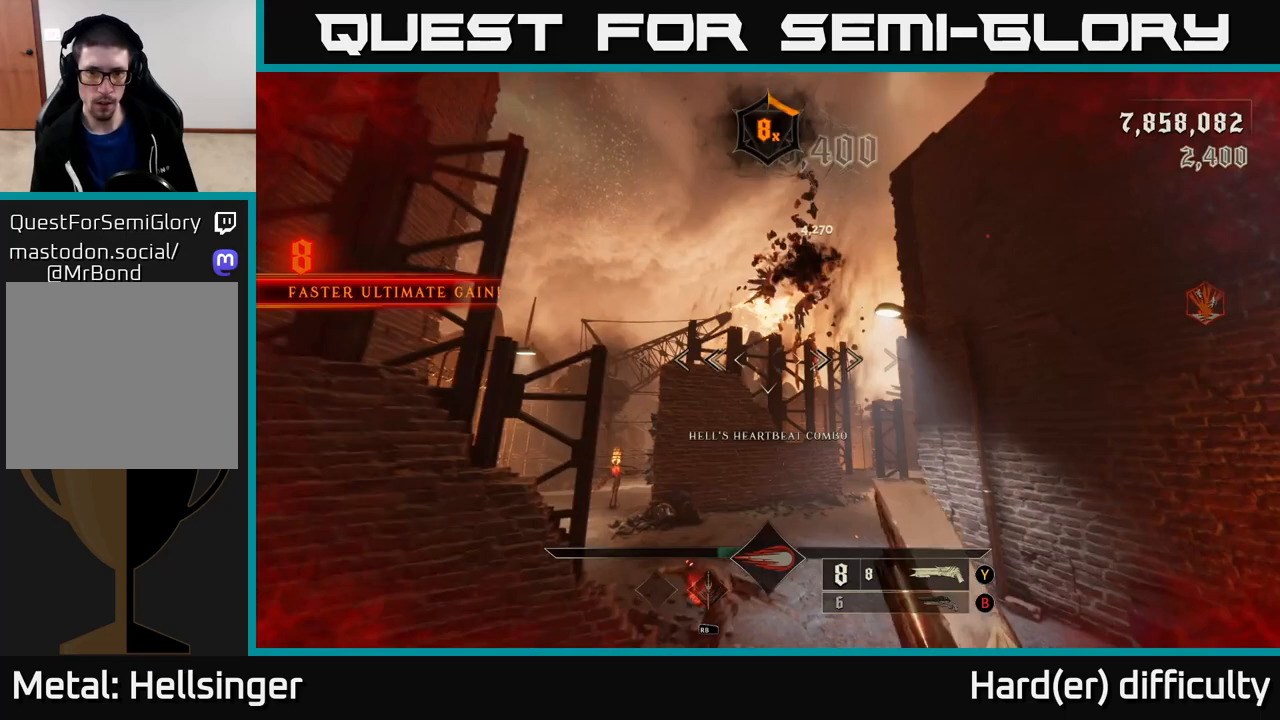
{"buttons": ["L2"], "left_stick": "up", "right_stick": "right", "events": [[17, "A", "down"], [133, "A", "up"], [233, "right_stick", "down"], [433, "L2", "down"], [483, "right_stick", "right"]]}
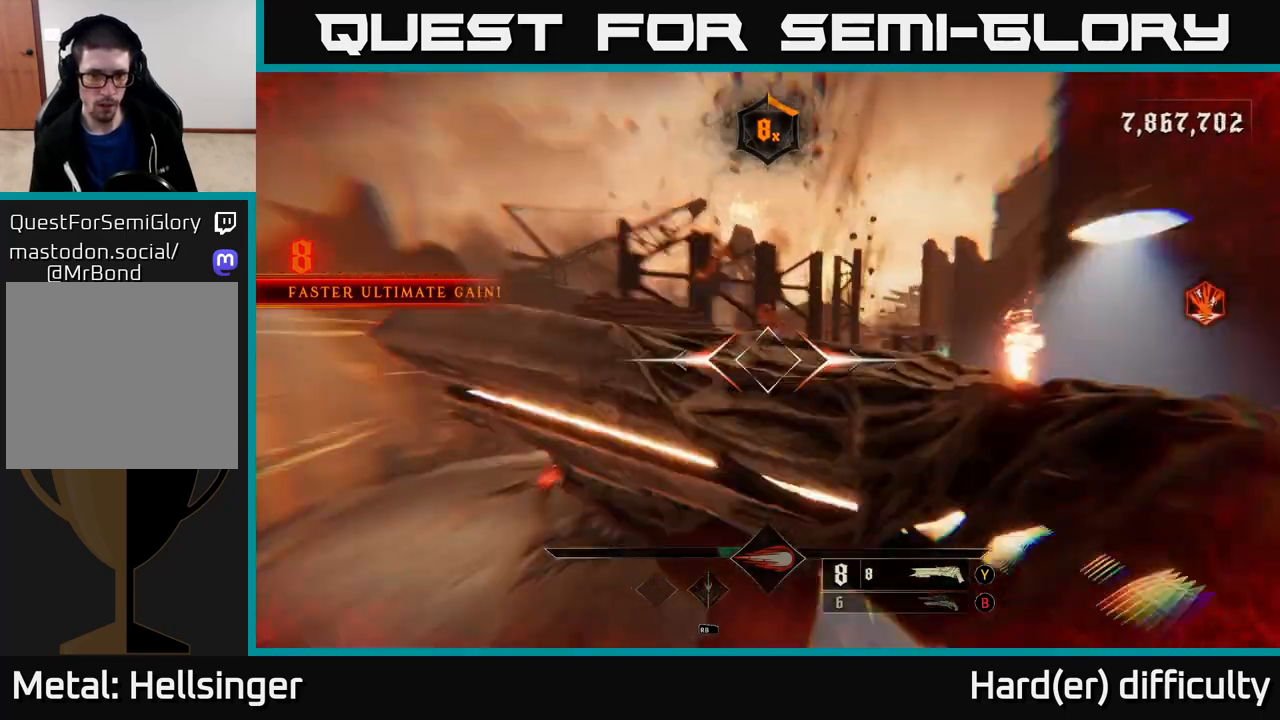
{"buttons": [], "left_stick": "up", "right_stick": "up-left", "events": [[67, "L2", "up"], [367, "right_stick", "center"], [450, "right_stick", "up-left"]]}
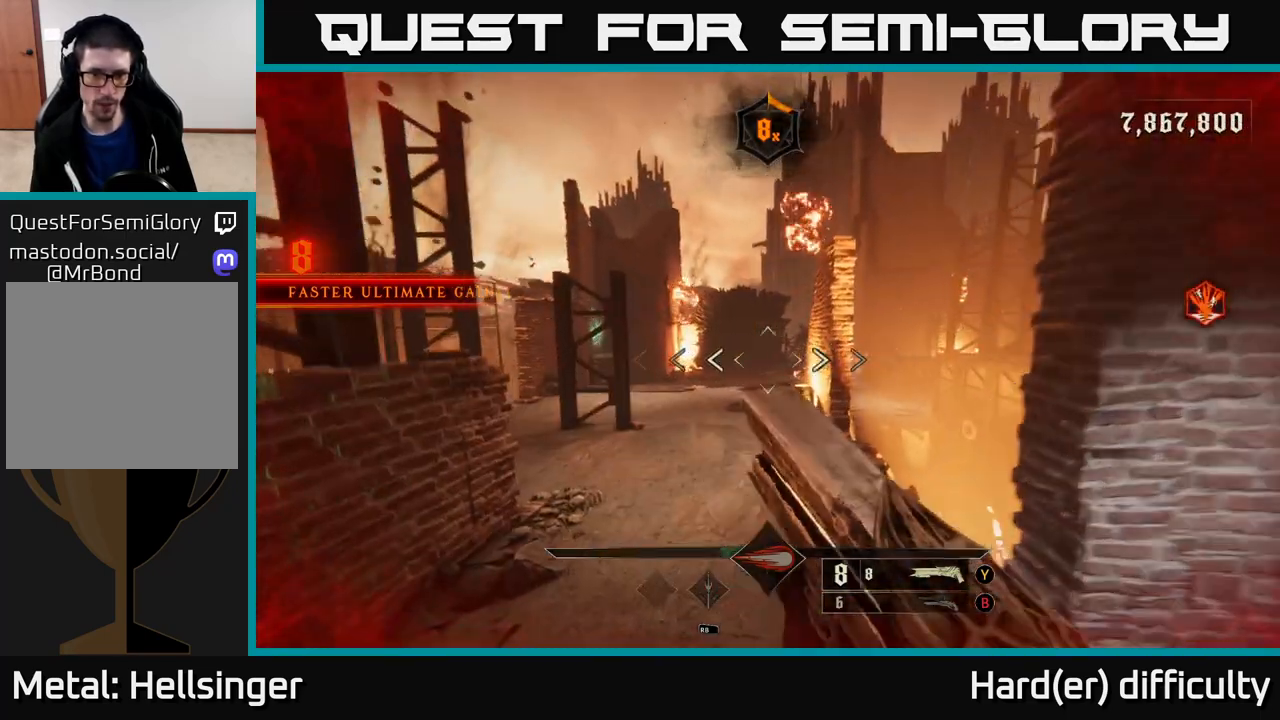
{"buttons": [], "left_stick": "up", "right_stick": "center", "events": [[33, "right_stick", "left"], [167, "right_stick", "center"], [233, "L2", "down"], [350, "L2", "up"], [367, "right_stick", "left"], [500, "right_stick", "center"]]}
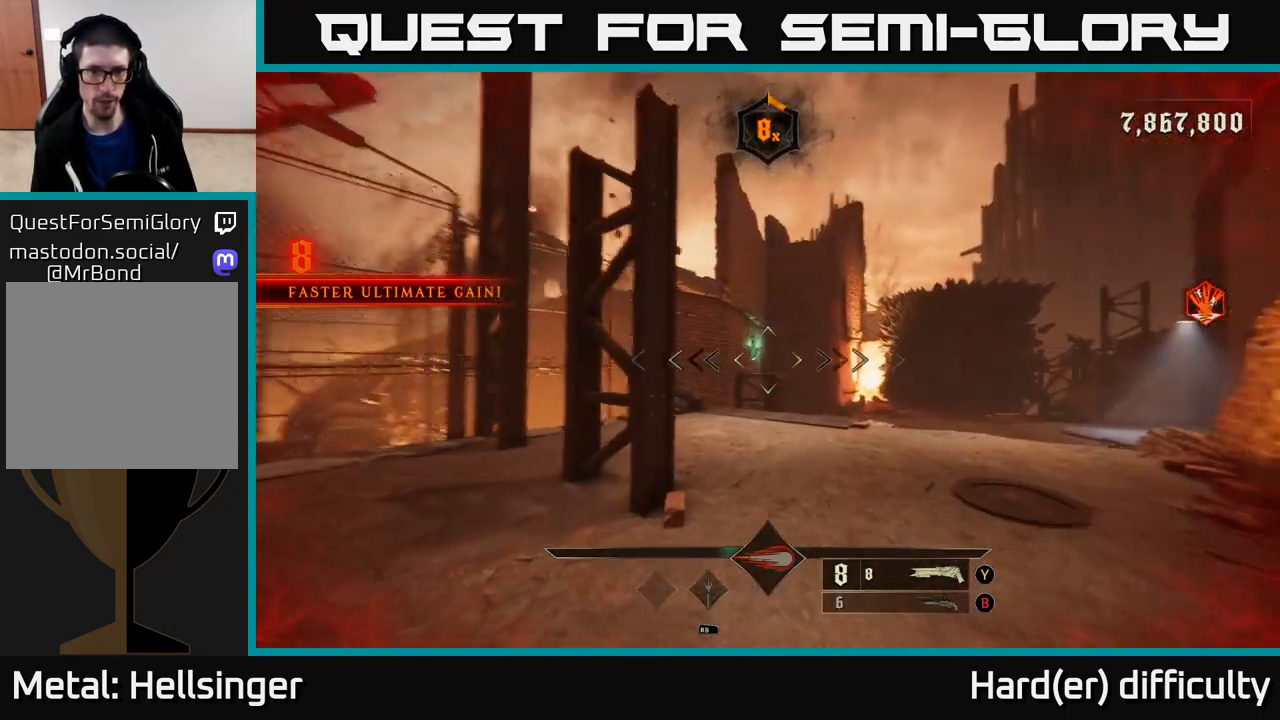
{"buttons": ["R2"], "left_stick": "up", "right_stick": "center", "events": [[183, "left_stick", "up-right"], [333, "left_stick", "up"], [400, "right_stick", "up-left"], [450, "R2", "down"], [483, "right_stick", "center"]]}
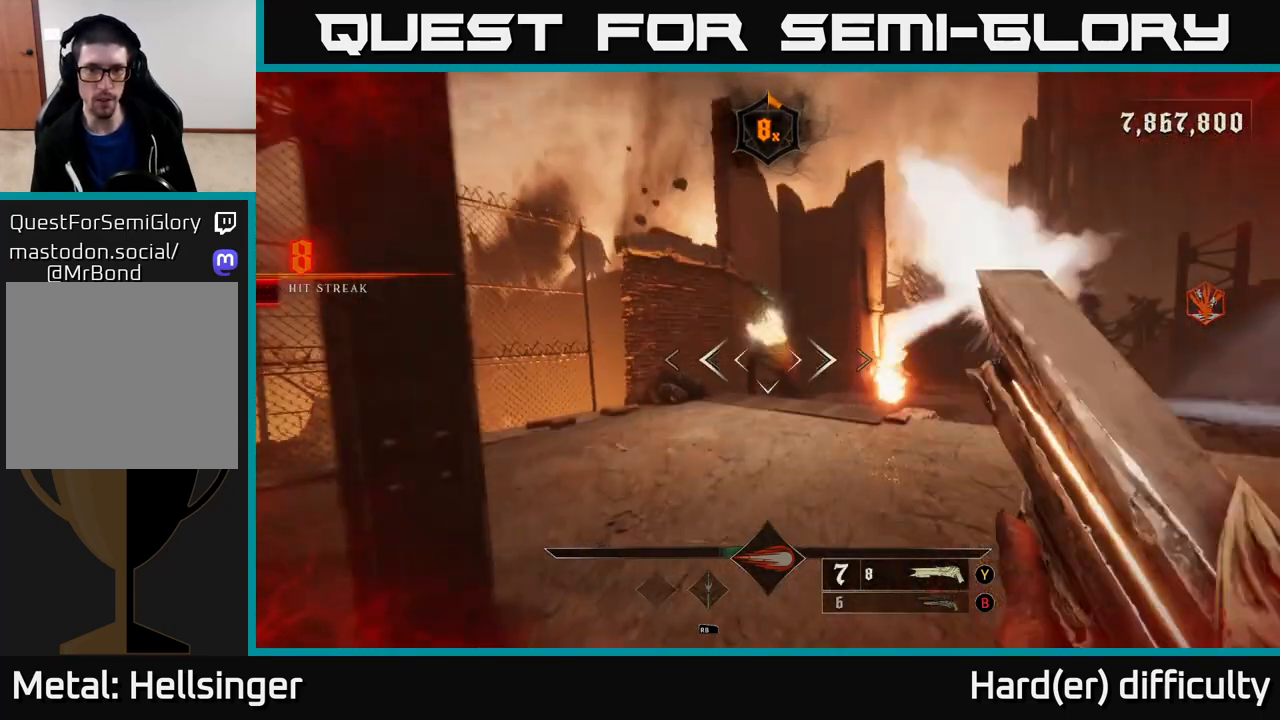
{"buttons": ["A"], "left_stick": "up", "right_stick": "center", "events": [[33, "R2", "up"], [417, "A", "down"]]}
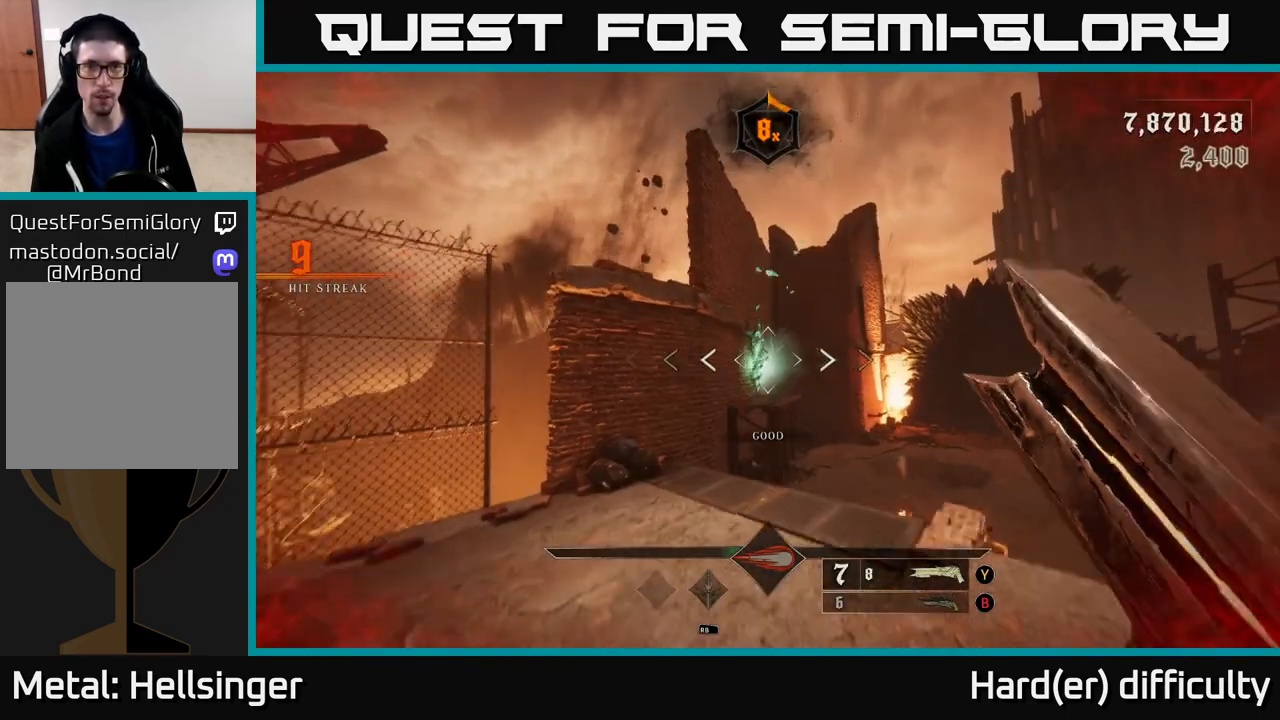
{"buttons": [], "left_stick": "up", "right_stick": "down", "events": [[17, "A", "up"], [133, "A", "down"], [267, "A", "up"], [483, "right_stick", "down"]]}
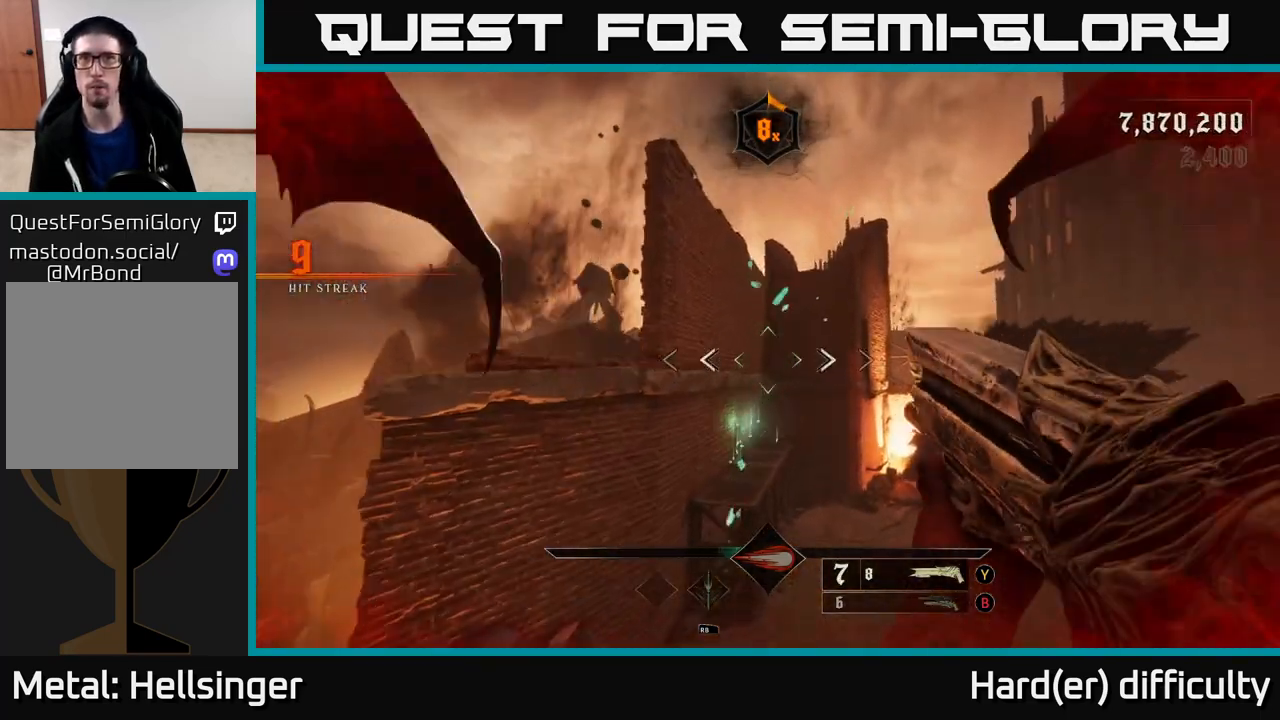
{"buttons": [], "left_stick": "up", "right_stick": "center", "events": [[67, "L2", "down"], [183, "right_stick", "center"], [250, "L2", "up"], [383, "A", "down"], [467, "A", "up"]]}
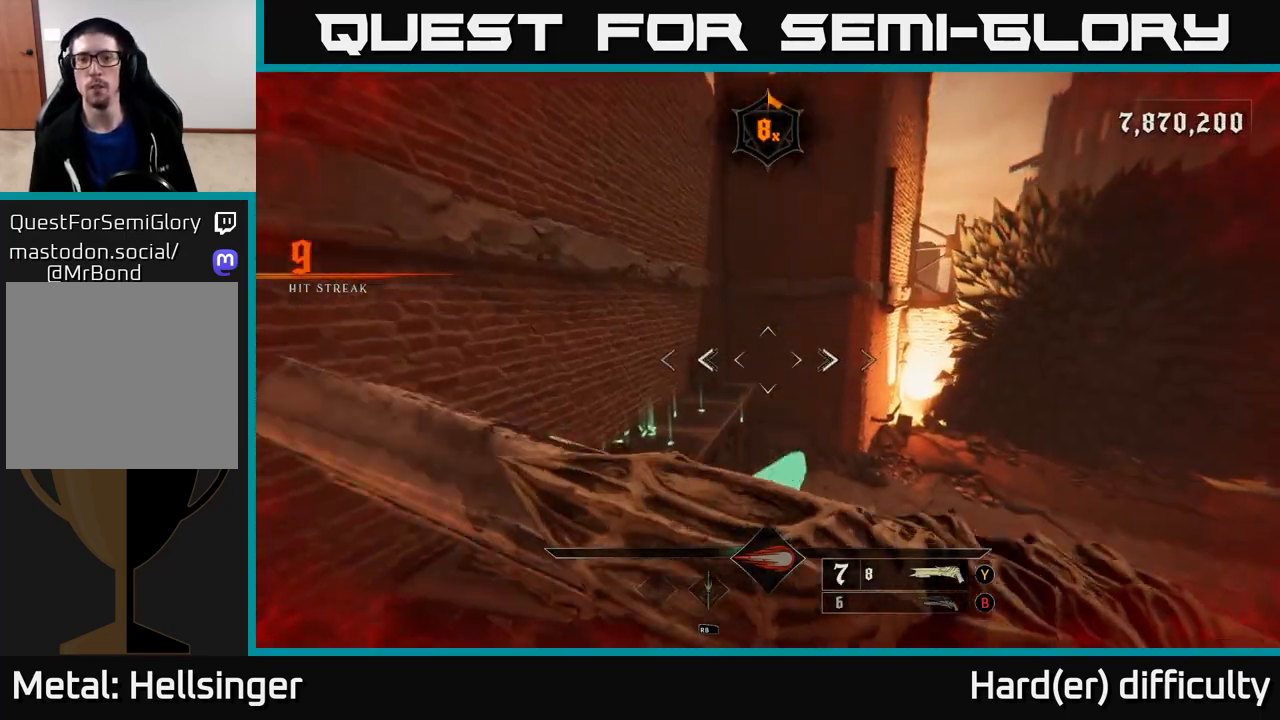
{"buttons": ["A"], "left_stick": "up", "right_stick": "center", "events": [[117, "left_stick", "up-left"], [333, "left_stick", "up"], [467, "A", "down"]]}
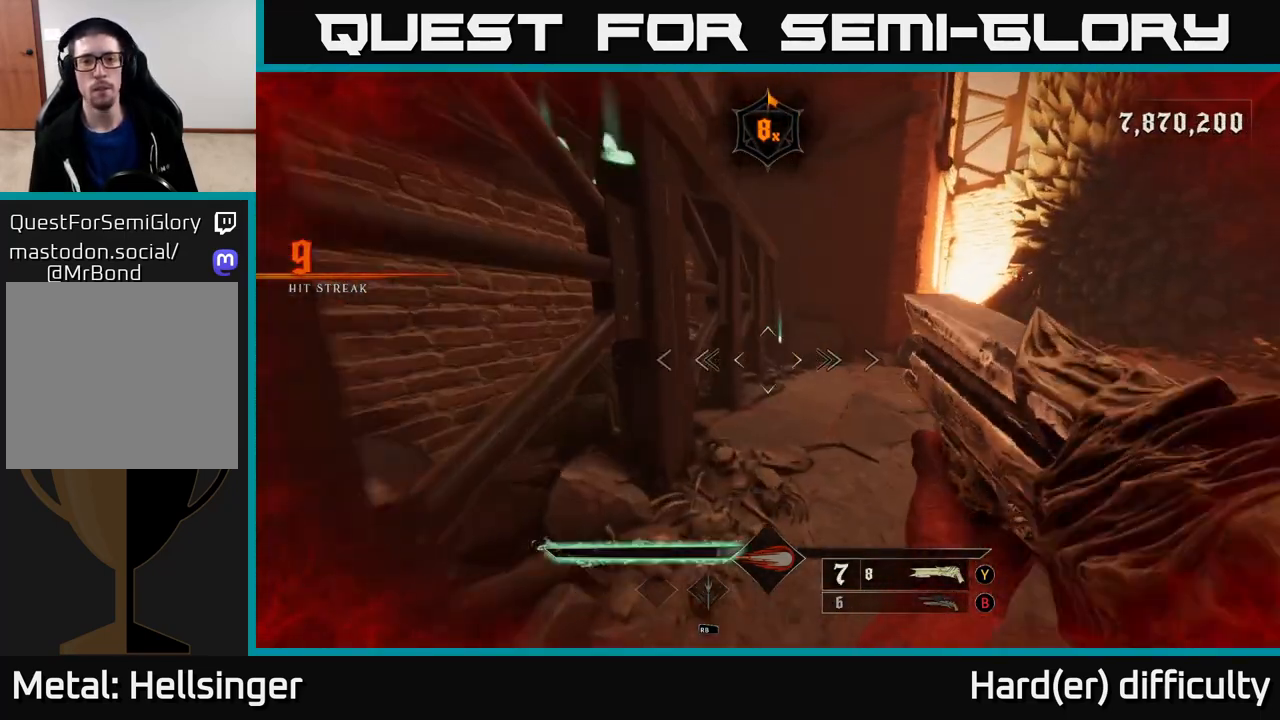
{"buttons": ["A"], "left_stick": "up-left", "right_stick": "center", "events": [[67, "A", "up"], [250, "right_stick", "right"], [383, "left_stick", "up-left"], [400, "right_stick", "center"], [433, "A", "down"]]}
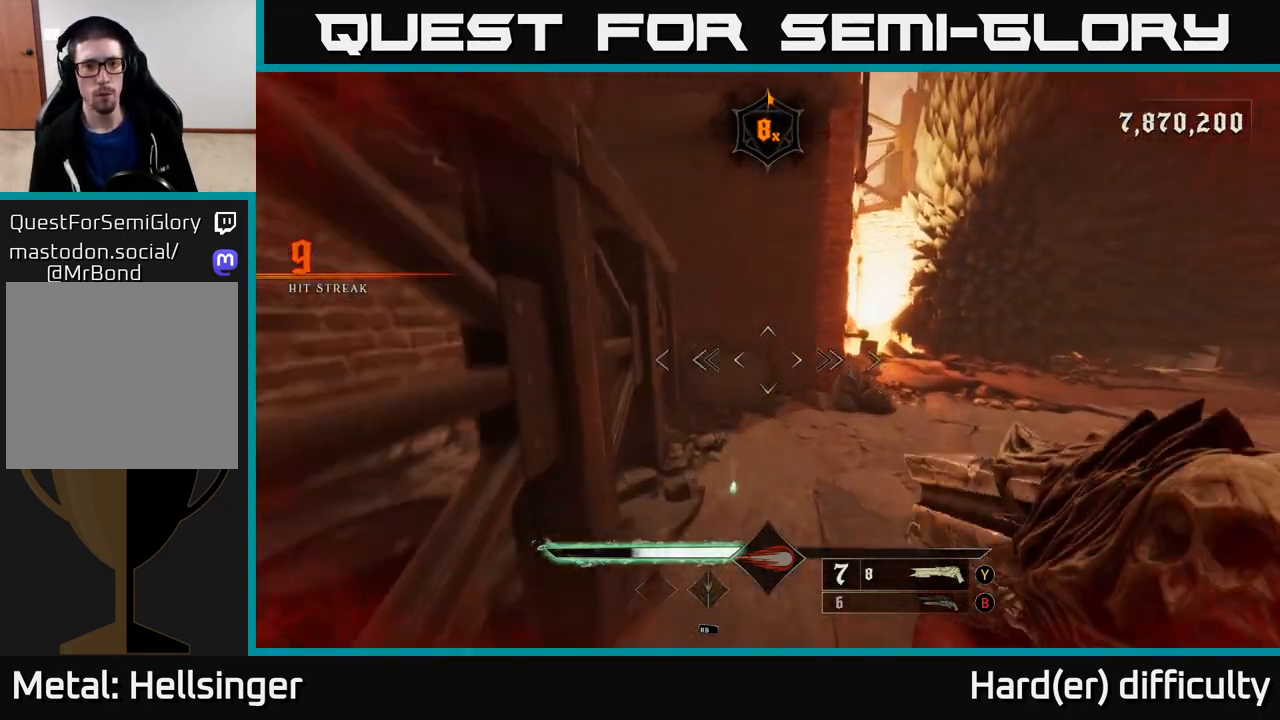
{"buttons": [], "left_stick": "down-left", "right_stick": "right", "events": [[33, "left_stick", "center"], [50, "A", "up"], [100, "A", "down"], [133, "left_stick", "down"], [200, "left_stick", "down-left"], [233, "A", "up"], [350, "right_stick", "right"]]}
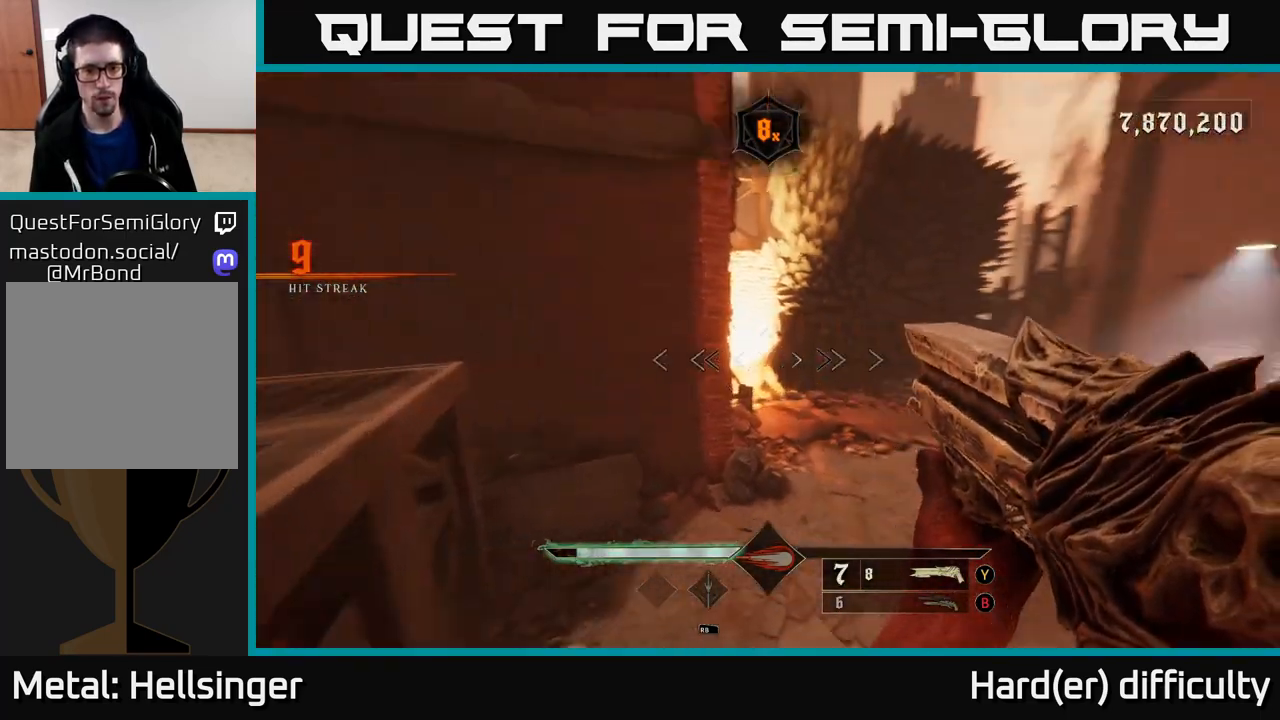
{"buttons": [], "left_stick": "center", "right_stick": "right", "events": [[117, "left_stick", "down-right"], [267, "left_stick", "up"], [333, "left_stick", "left"], [467, "left_stick", "center"]]}
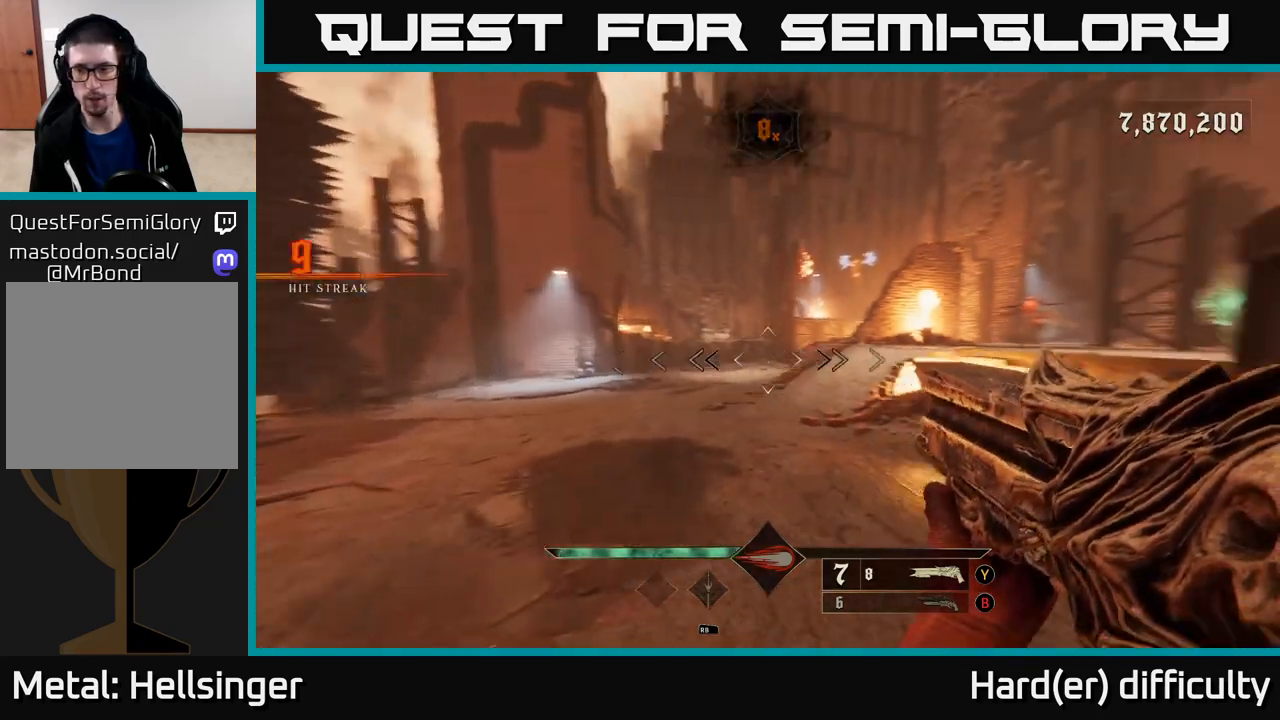
{"buttons": [], "left_stick": "up-left", "right_stick": "center", "events": [[167, "left_stick", "left"], [350, "left_stick", "up"], [350, "right_stick", "center"], [450, "left_stick", "up-left"]]}